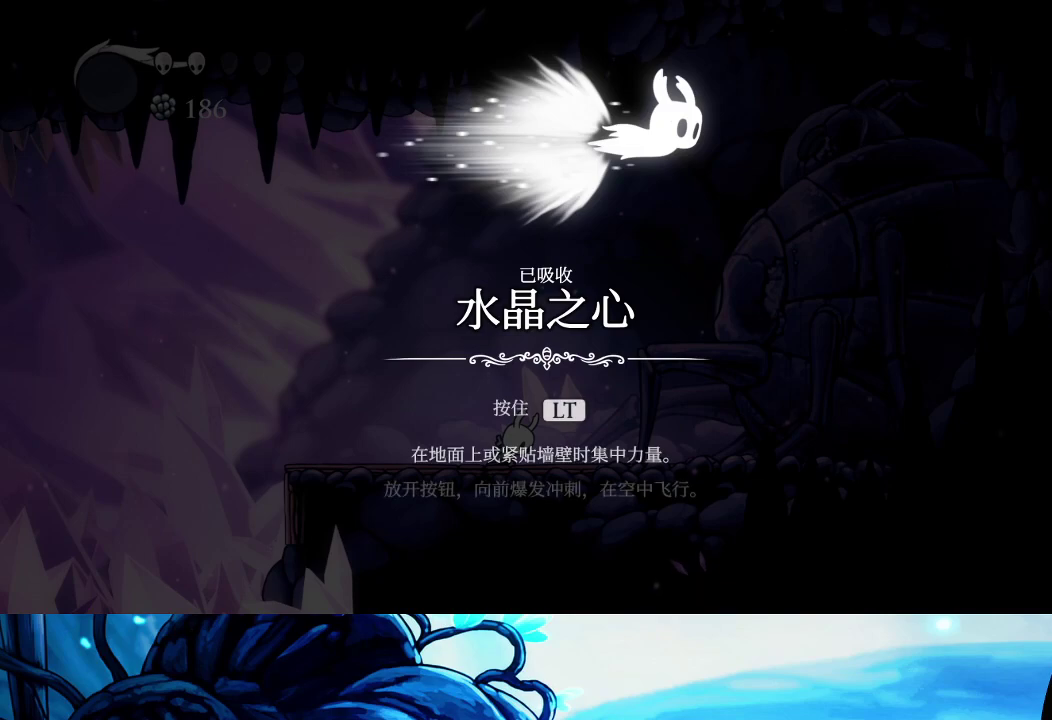
Gameplay with a controller (Xbox layout); each line is a JSON object with the inputs held at the frame after it. "events" lists button and stick changes between this image and that frame as [ms after this image, input, new state], when the widget could be followed in between. Not read: L3 R3.
{"buttons": ["A"], "left_stick": "center", "right_stick": "center", "events": [[50, "A", "down"], [100, "X", "down"], [133, "A", "up"], [200, "A", "down"], [217, "X", "up"], [267, "A", "up"], [317, "X", "down"], [350, "A", "down"], [417, "X", "up"], [433, "A", "up"], [483, "A", "down"]]}
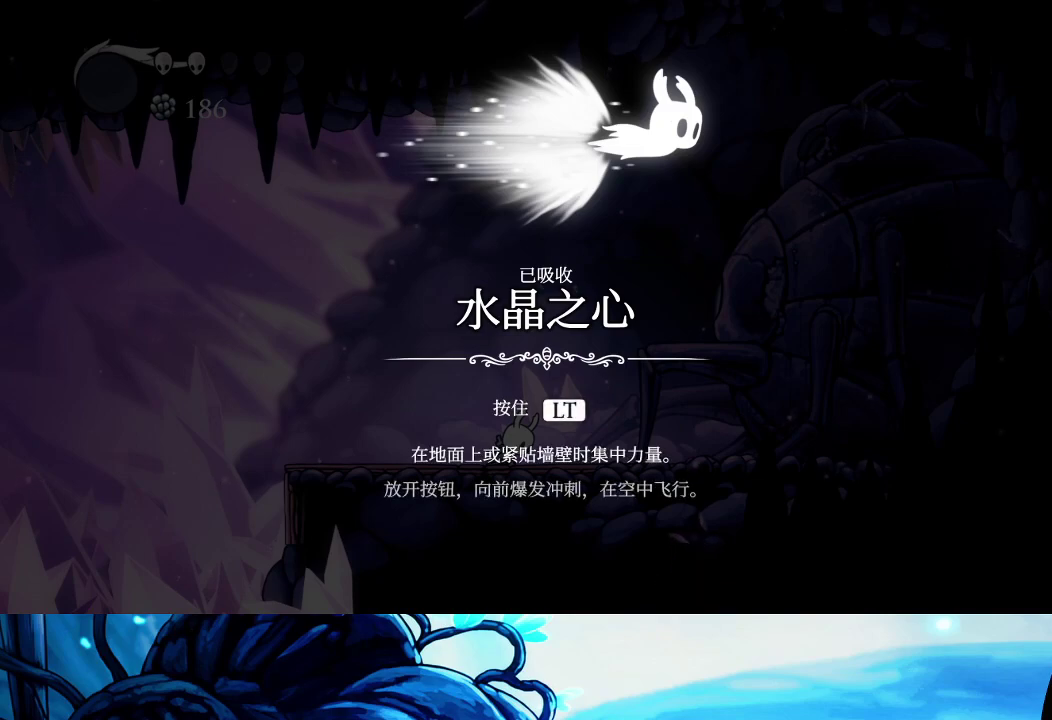
{"buttons": [], "left_stick": "center", "right_stick": "center", "events": [[50, "A", "up"], [50, "X", "down"], [150, "A", "down"], [150, "X", "up"], [200, "A", "up"], [250, "X", "down"], [300, "A", "down"], [333, "X", "up"], [433, "X", "down"], [500, "A", "up"], [500, "X", "up"]]}
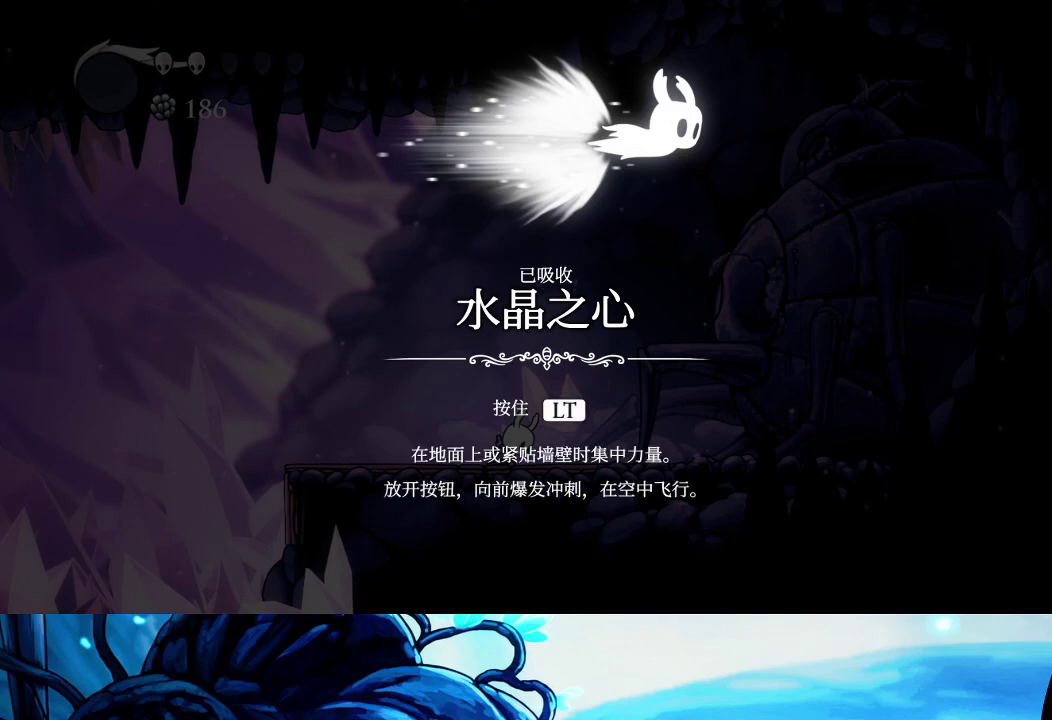
{"buttons": ["A", "X"], "left_stick": "center", "right_stick": "center", "events": [[67, "A", "down"], [100, "X", "down"], [117, "A", "up"], [167, "X", "up"], [217, "A", "down"], [250, "X", "down"], [267, "A", "up"], [333, "A", "down"], [333, "X", "up"], [400, "A", "up"], [467, "A", "down"], [467, "X", "down"]]}
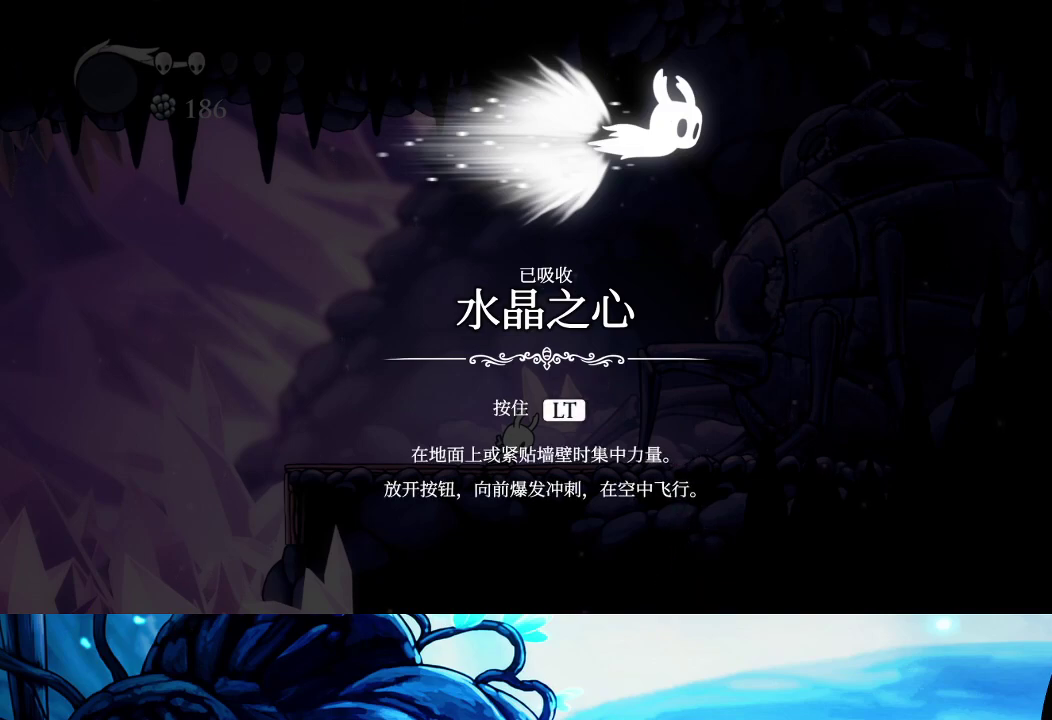
{"buttons": ["X"], "left_stick": "center", "right_stick": "center"}
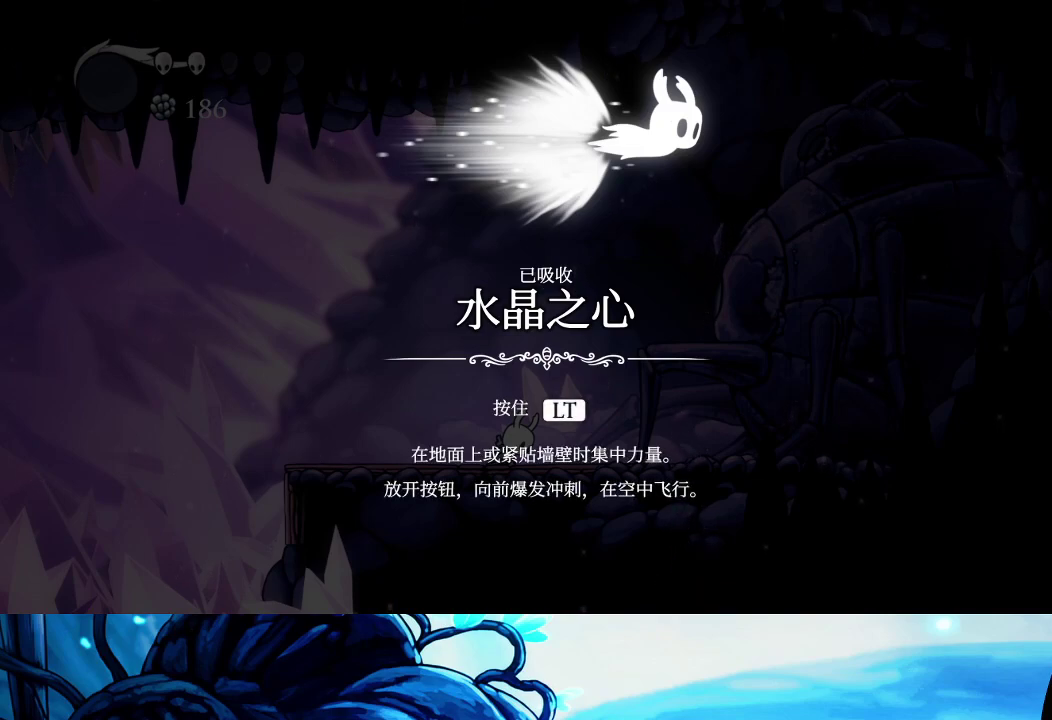
{"buttons": ["A", "X"], "left_stick": "center", "right_stick": "center"}
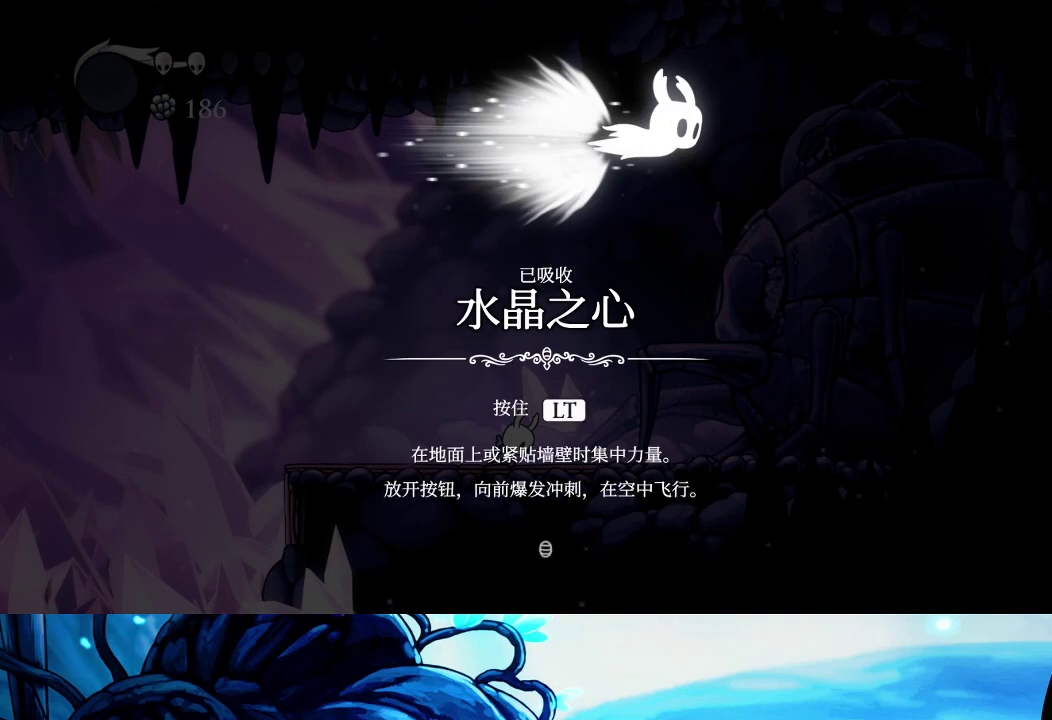
{"buttons": [], "left_stick": "center", "right_stick": "center", "events": [[33, "A", "up"], [33, "X", "up"], [117, "A", "down"], [117, "X", "down"], [167, "A", "up"], [200, "X", "up"], [217, "A", "down"], [317, "A", "up"]]}
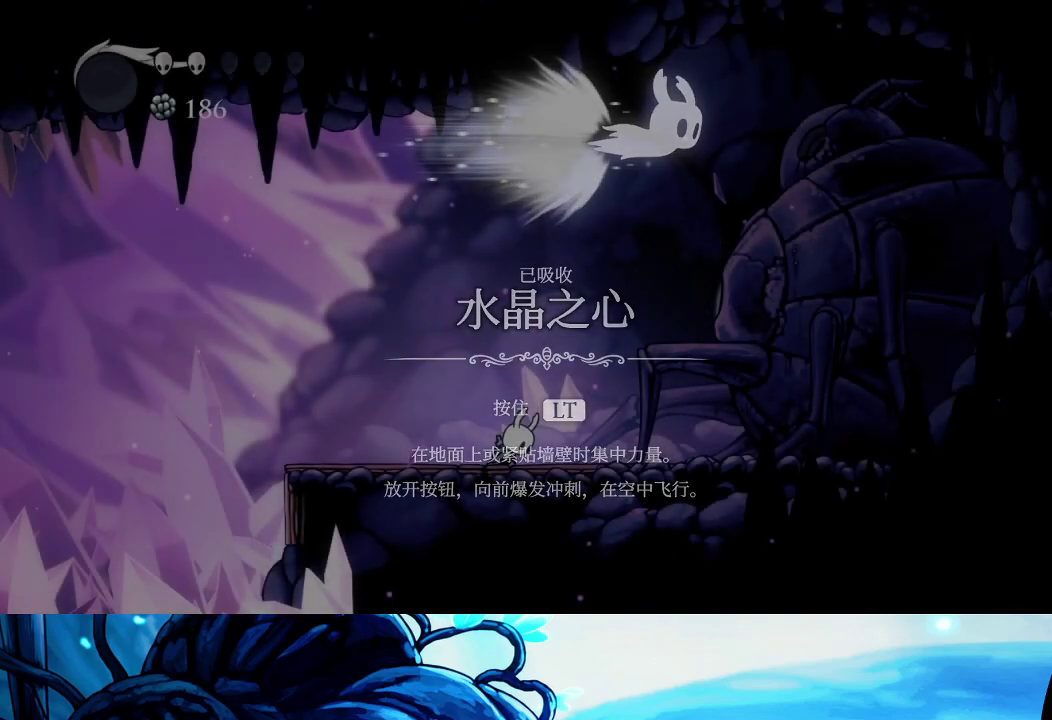
{"buttons": ["START"], "left_stick": "center", "right_stick": "center", "events": [[100, "START", "down"], [150, "START", "up"], [200, "START", "down"], [283, "START", "up"], [333, "START", "down"], [400, "START", "up"], [467, "START", "down"]]}
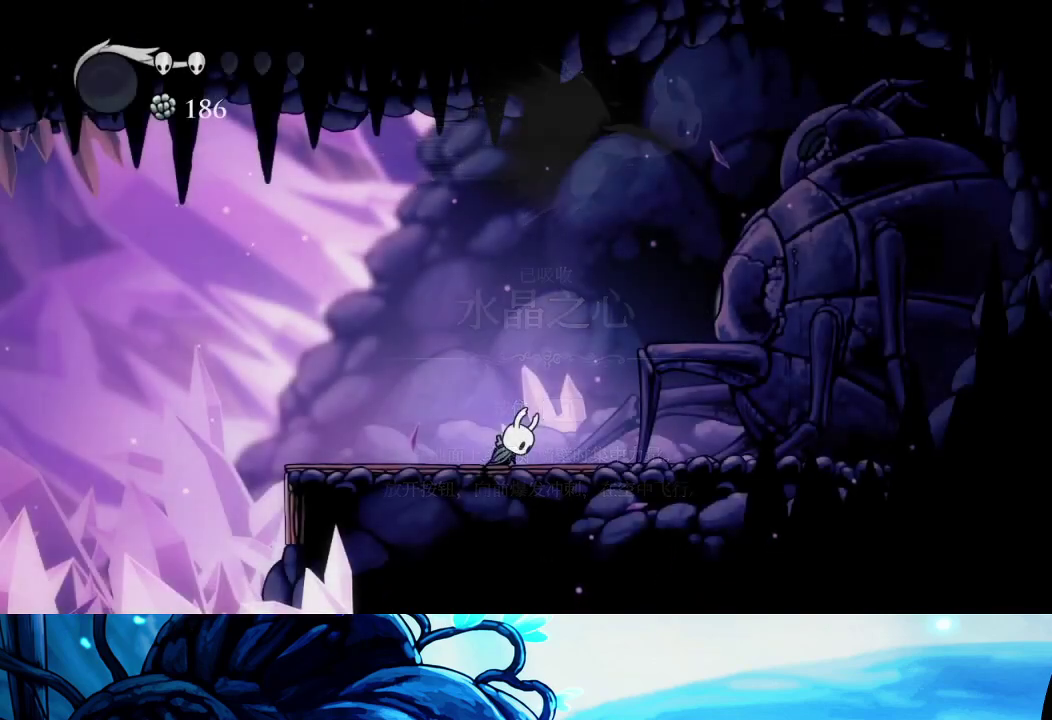
{"buttons": ["START"], "left_stick": "center", "right_stick": "center", "events": [[50, "START", "up"], [100, "START", "down"], [317, "START", "up"], [383, "START", "down"], [433, "START", "up"], [483, "START", "down"]]}
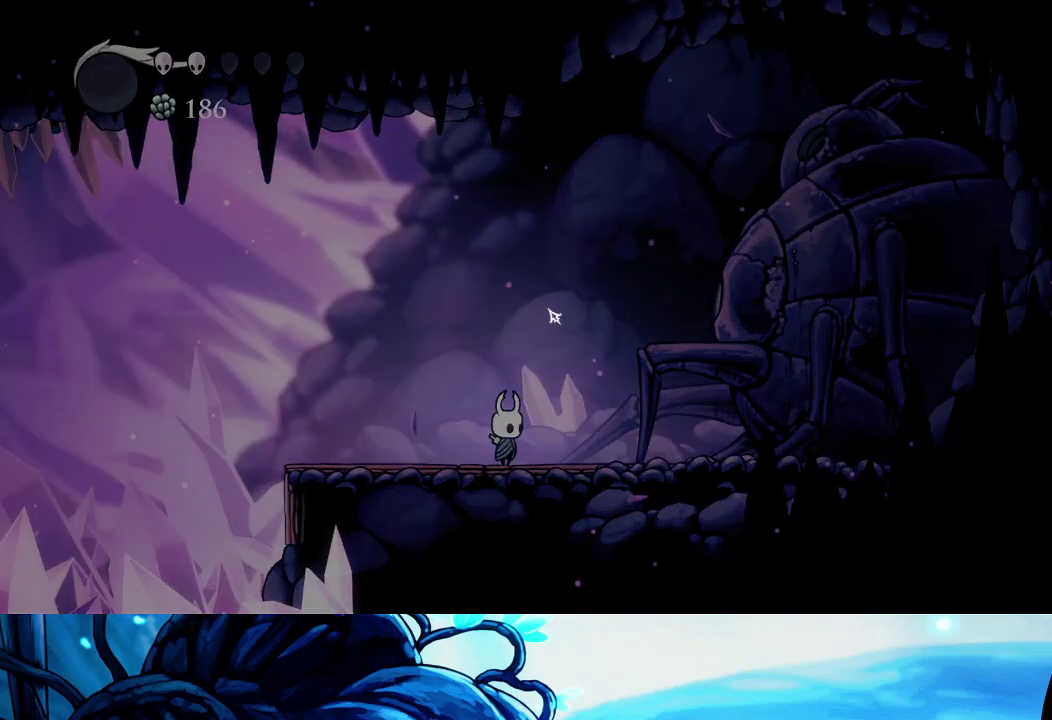
{"buttons": ["A"], "left_stick": "down", "right_stick": "center", "events": [[67, "START", "up"], [367, "left_stick", "down"], [433, "A", "down"]]}
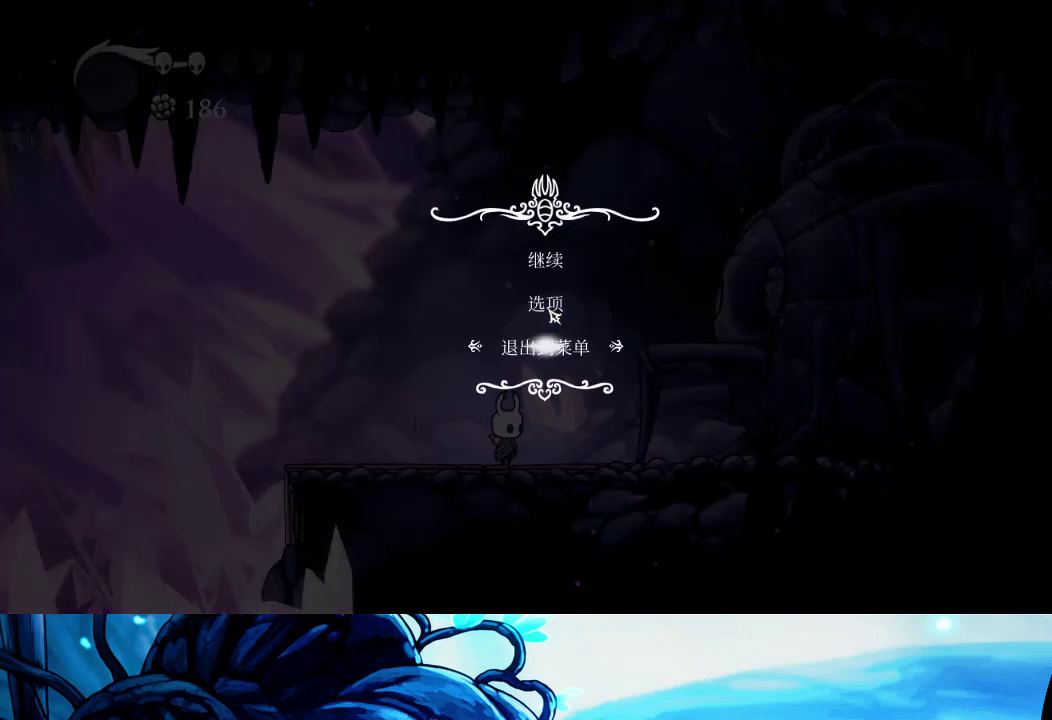
{"buttons": [], "left_stick": "center", "right_stick": "center", "events": [[17, "left_stick", "center"], [50, "A", "up"]]}
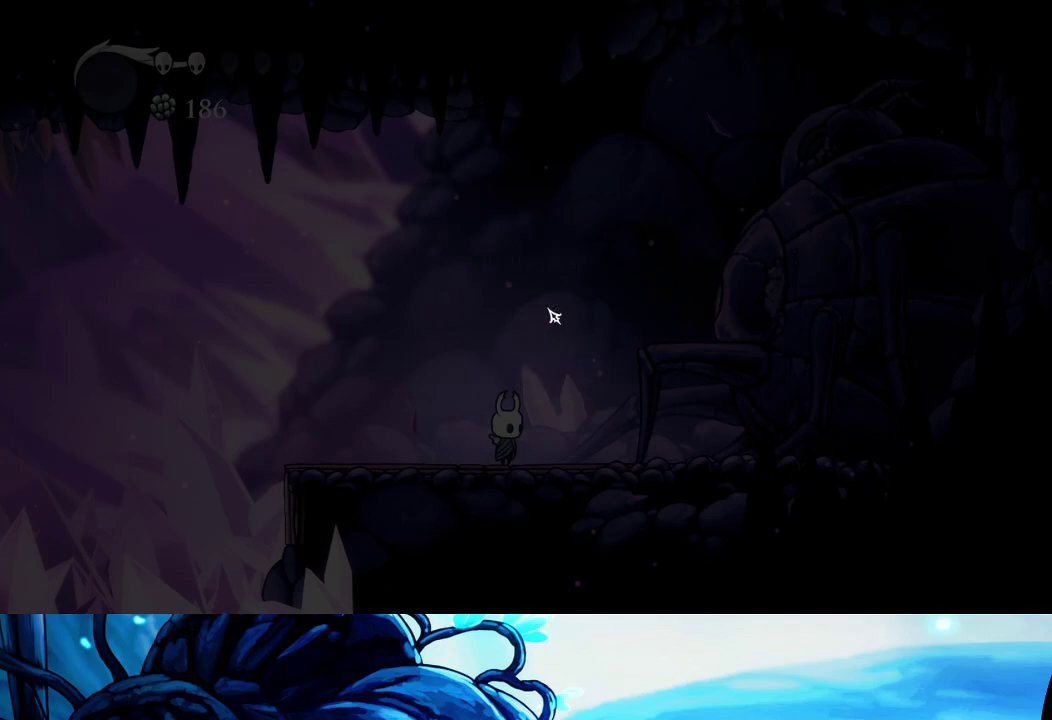
{"buttons": [], "left_stick": "up", "right_stick": "center", "events": [[433, "left_stick", "up"]]}
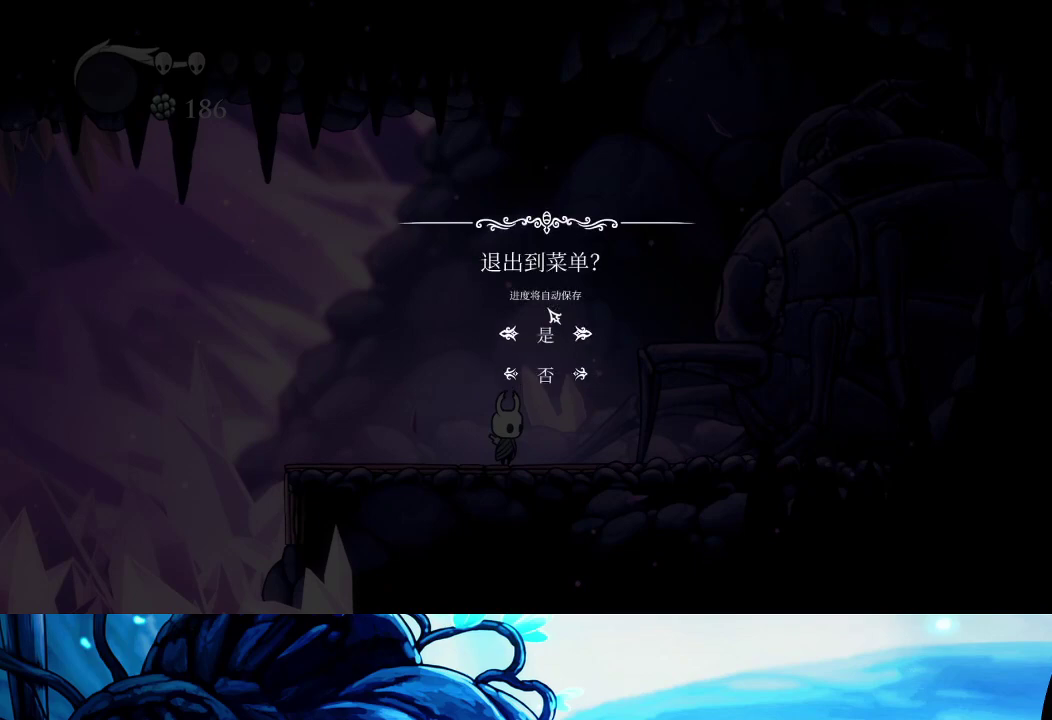
{"buttons": [], "left_stick": "center", "right_stick": "center", "events": [[33, "A", "down"], [33, "left_stick", "center"], [133, "A", "up"]]}
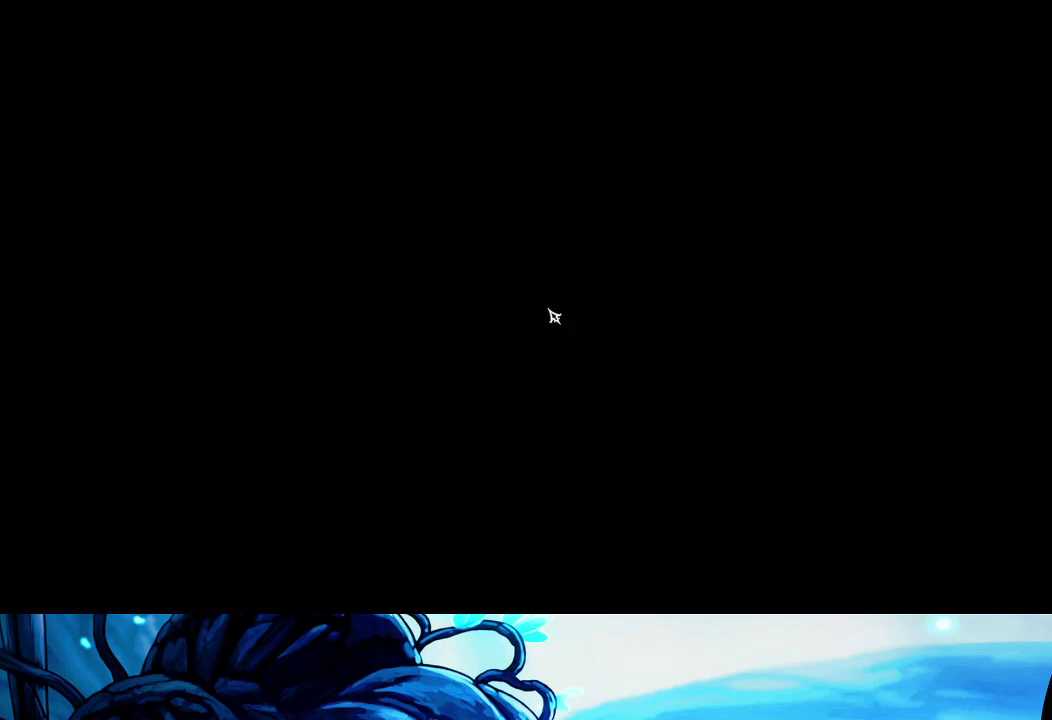
{"buttons": [], "left_stick": "center", "right_stick": "center", "events": []}
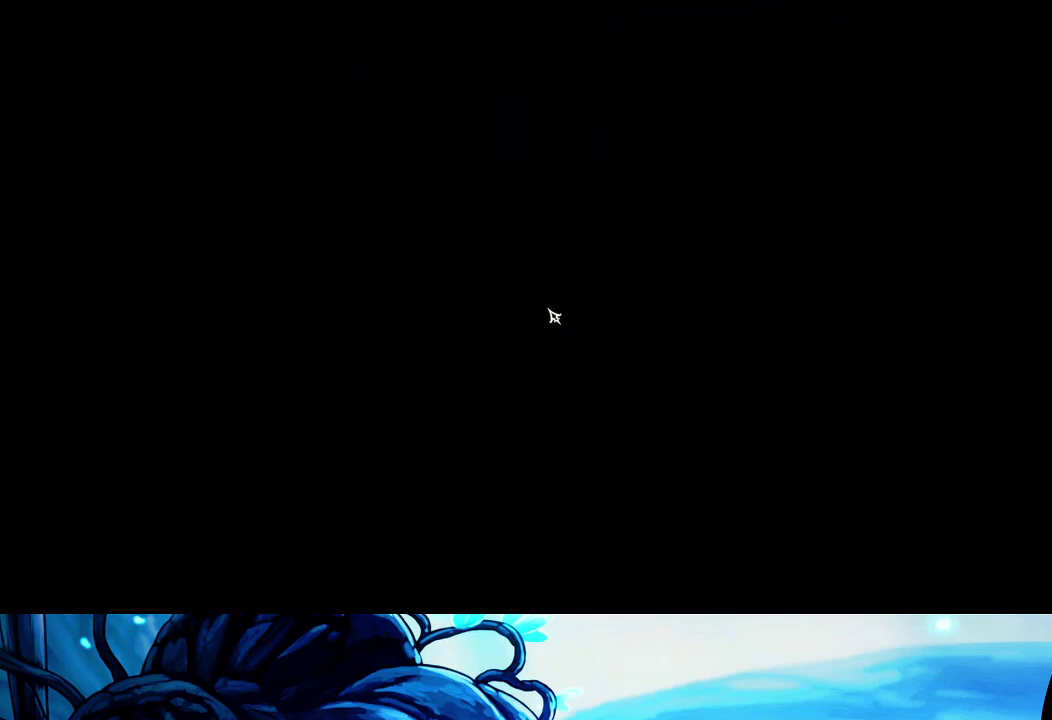
{"buttons": [], "left_stick": "center", "right_stick": "center", "events": []}
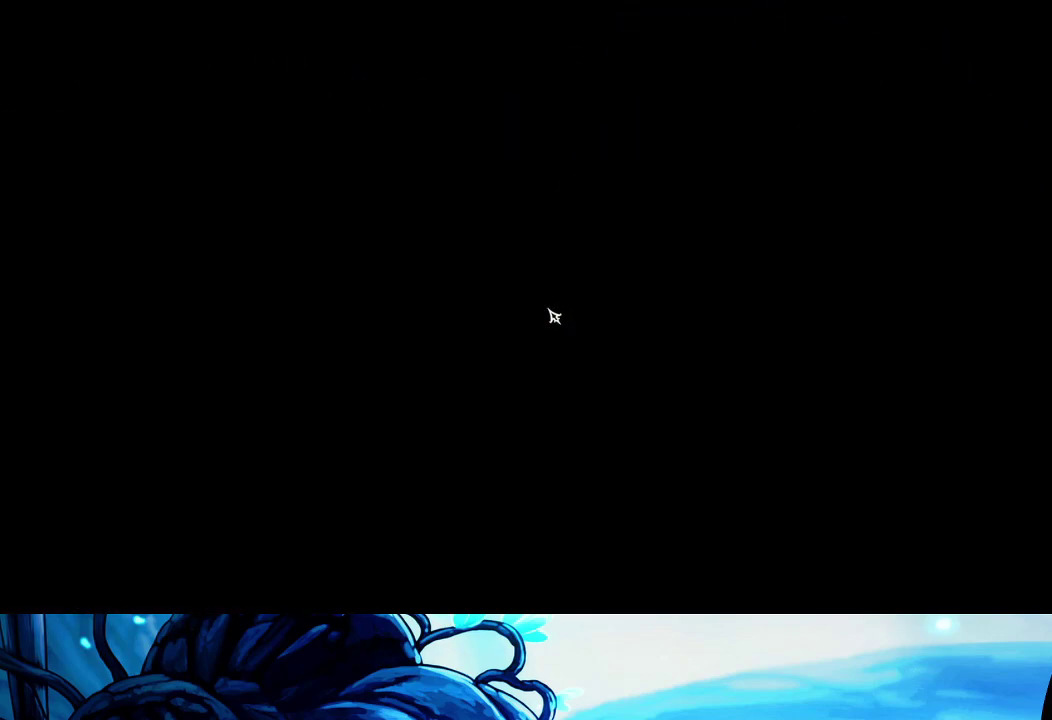
{"buttons": ["A", "X"], "left_stick": "center", "right_stick": "center", "events": [[33, "X", "down"], [83, "A", "down"], [117, "X", "up"], [167, "A", "up"], [167, "X", "down"], [267, "X", "up"], [317, "X", "down"], [367, "A", "down"], [400, "X", "up"], [467, "X", "down"]]}
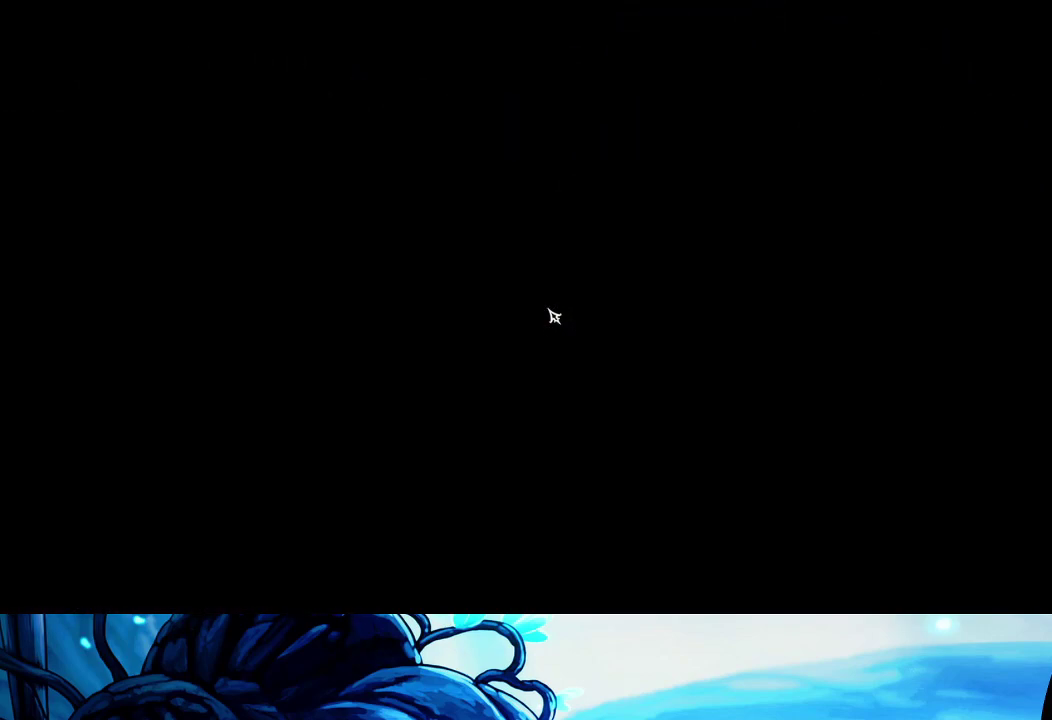
{"buttons": ["X"], "left_stick": "center", "right_stick": "center", "events": [[67, "A", "up"], [67, "X", "up"], [133, "A", "down"], [133, "X", "down"], [217, "A", "up"], [233, "X", "up"], [283, "X", "down"], [317, "A", "down"], [367, "A", "up"]]}
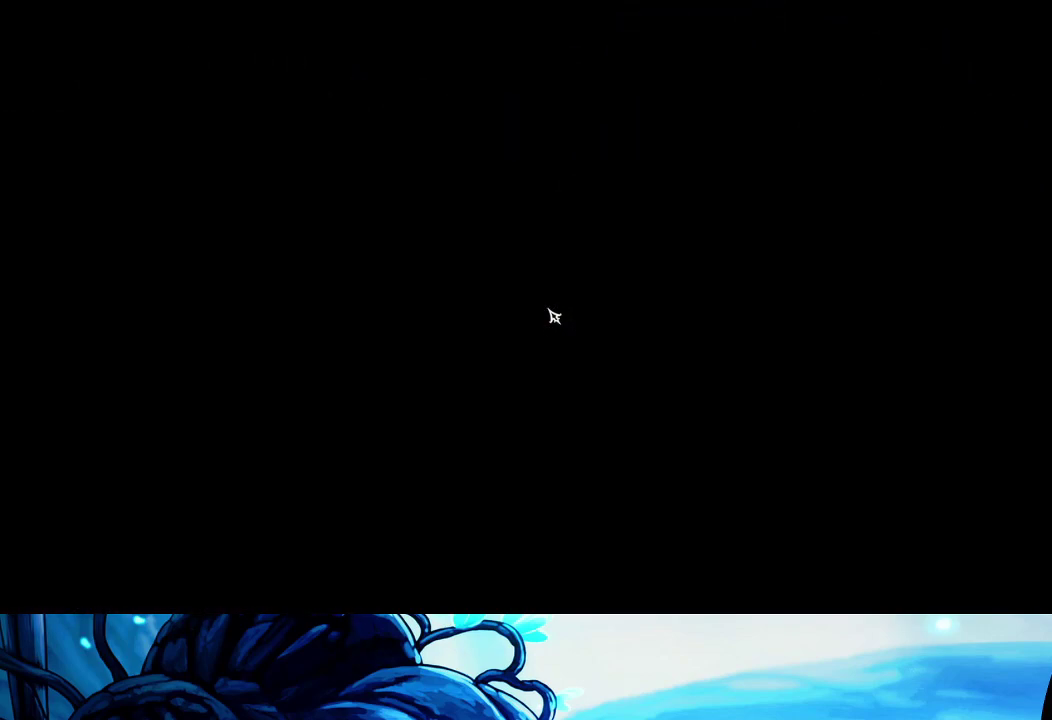
{"buttons": [], "left_stick": "center", "right_stick": "center", "events": [[33, "X", "up"], [100, "A", "down"], [100, "X", "down"], [167, "X", "up"], [183, "A", "up"], [267, "A", "down"], [333, "A", "up"], [400, "X", "down"], [417, "A", "down"], [483, "X", "up"], [500, "A", "up"]]}
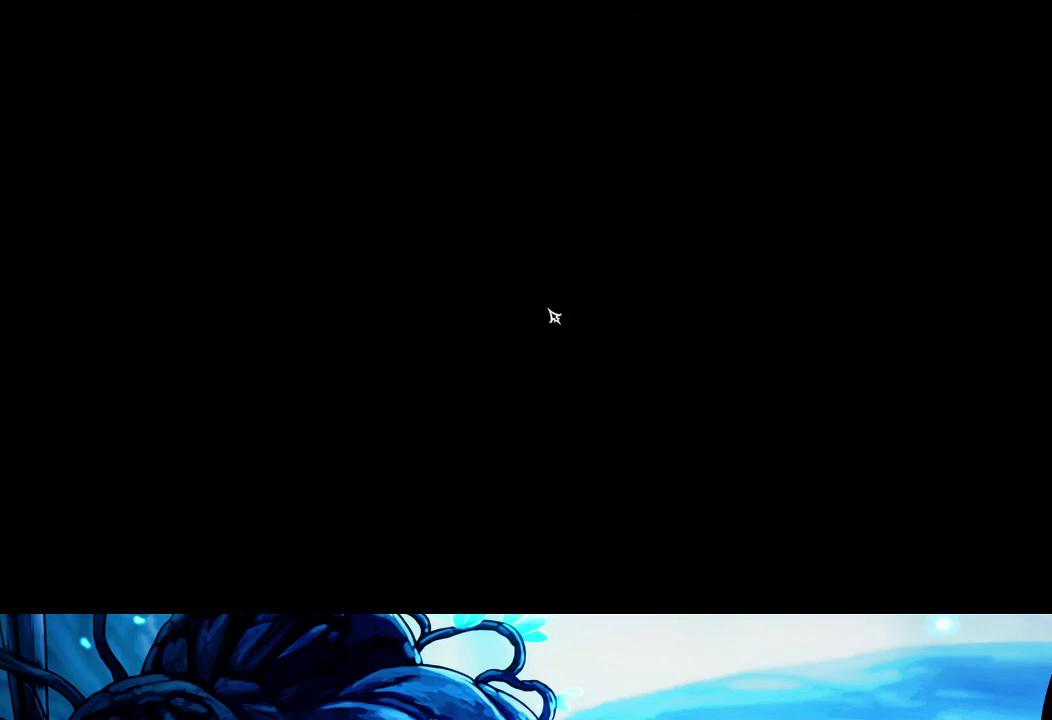
{"buttons": [], "left_stick": "center", "right_stick": "center", "events": [[67, "X", "down"], [83, "A", "down"], [133, "X", "up"], [150, "A", "up"], [200, "X", "down"], [233, "A", "down"], [283, "X", "up"], [317, "A", "up"], [367, "A", "down"], [433, "A", "up"]]}
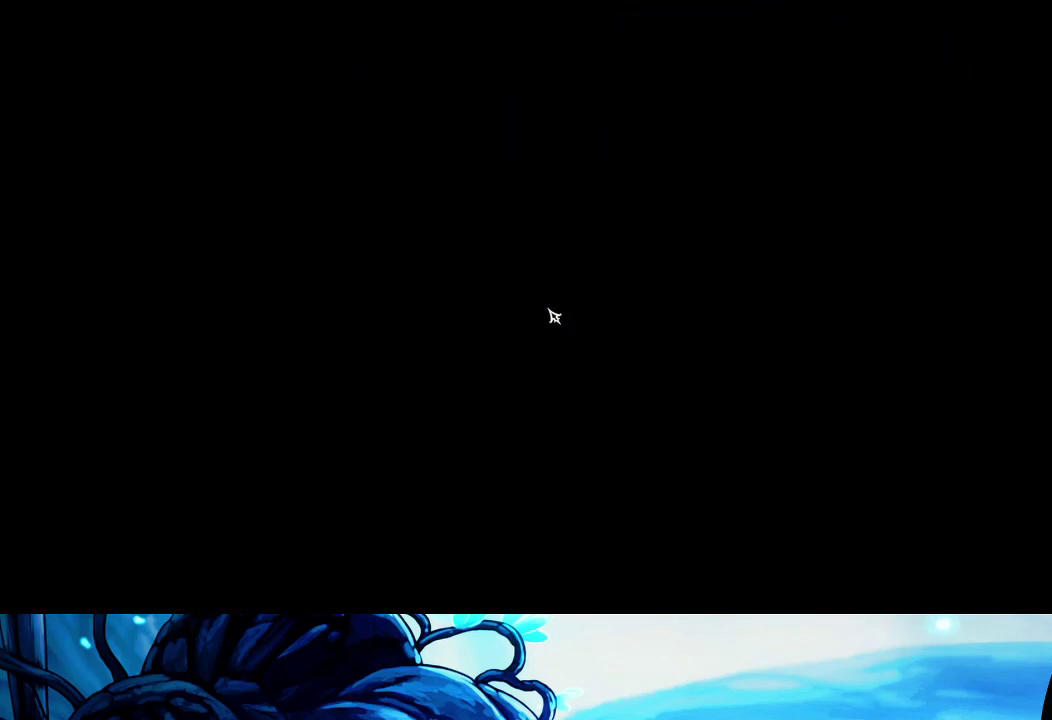
{"buttons": ["A", "X"], "left_stick": "center", "right_stick": "center", "events": [[17, "A", "down"], [83, "A", "up"], [133, "X", "down"], [150, "A", "down"], [200, "X", "up"], [233, "A", "up"], [283, "X", "down"], [317, "A", "down"], [367, "X", "up"], [383, "A", "up"], [450, "A", "down"], [483, "X", "down"]]}
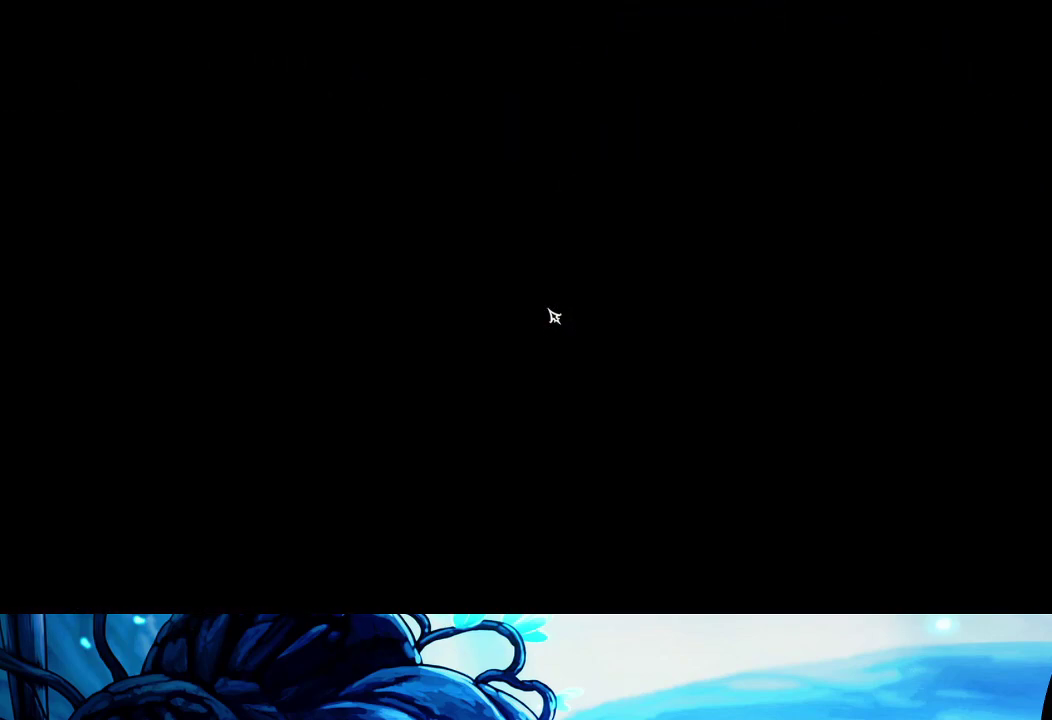
{"buttons": ["X"], "left_stick": "center", "right_stick": "center", "events": [[33, "A", "up"], [50, "X", "up"], [117, "A", "down"], [150, "X", "down"], [183, "A", "up"], [233, "X", "up"], [250, "A", "down"], [300, "X", "down"], [317, "A", "up"], [383, "A", "down"], [483, "A", "up"]]}
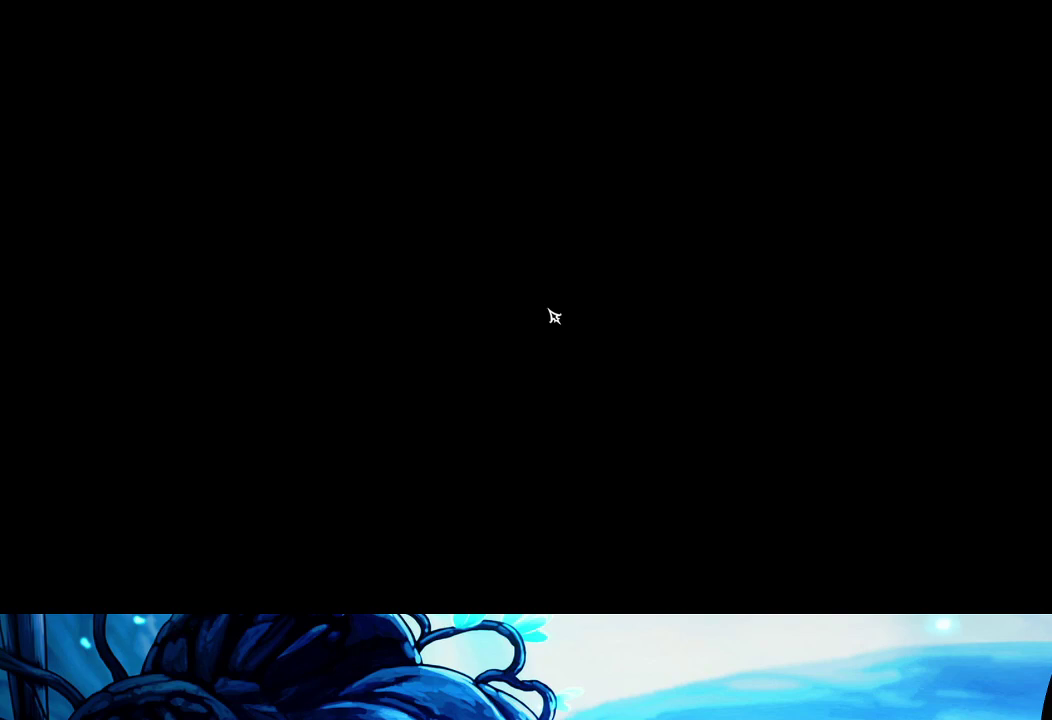
{"buttons": ["A"], "left_stick": "center", "right_stick": "center", "events": [[50, "A", "down"], [83, "X", "up"], [117, "A", "up"], [167, "X", "down"], [183, "A", "down"], [267, "A", "up"], [283, "X", "up"], [317, "A", "down"], [383, "A", "up"], [383, "X", "down"], [467, "A", "down"], [467, "X", "up"]]}
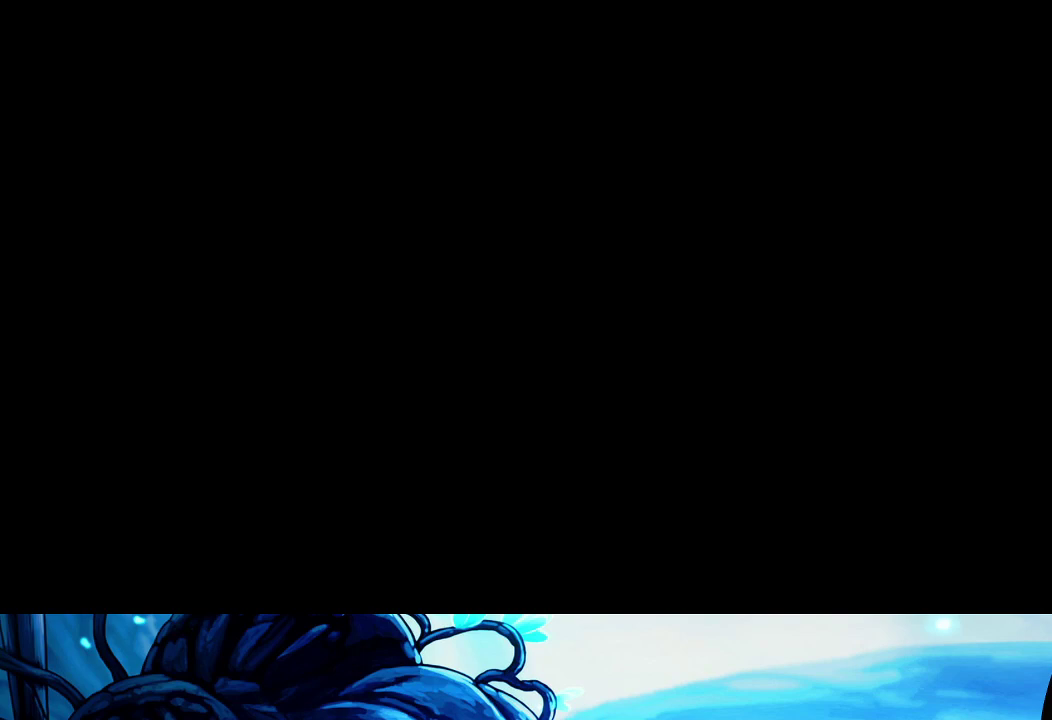
{"buttons": [], "left_stick": "center", "right_stick": "center", "events": [[33, "A", "up"], [50, "X", "down"], [100, "A", "down"], [117, "X", "up"], [183, "A", "up"], [200, "X", "down"], [250, "A", "down"], [283, "X", "up"], [317, "A", "up"], [383, "A", "down"], [383, "X", "down"], [450, "X", "up"], [467, "A", "up"]]}
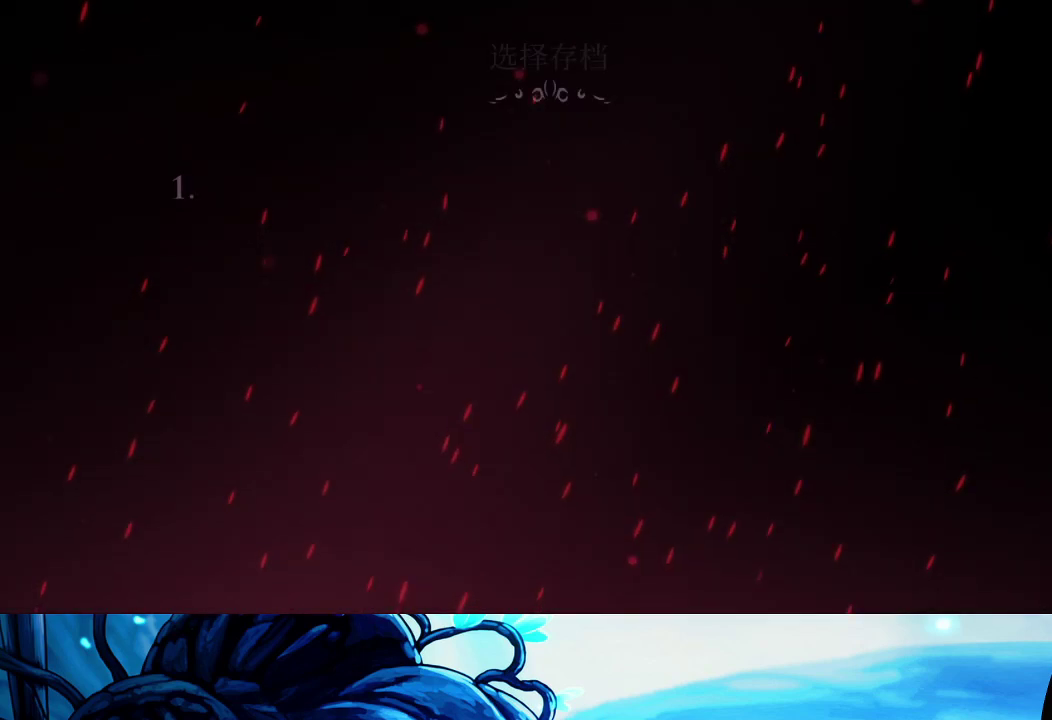
{"buttons": ["A"], "left_stick": "center", "right_stick": "center", "events": [[17, "A", "down"], [83, "A", "up"], [150, "A", "down"], [250, "A", "up"], [317, "A", "down"], [383, "A", "up"], [450, "A", "down"]]}
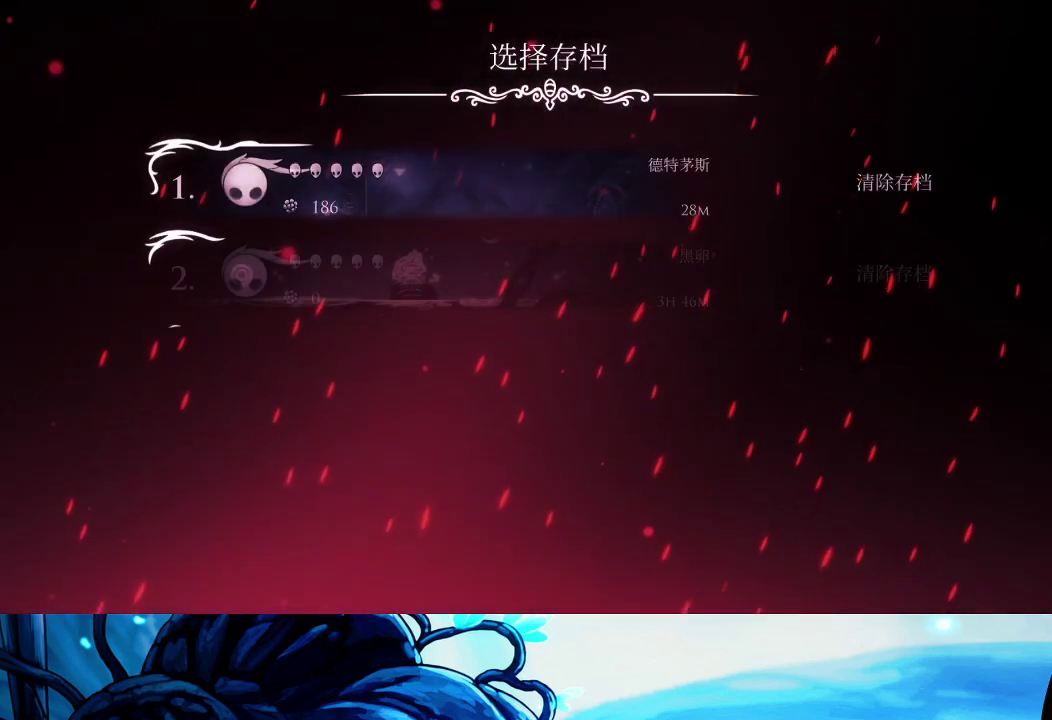
{"buttons": [], "left_stick": "center", "right_stick": "center", "events": [[17, "A", "up"], [83, "A", "down"], [150, "A", "up"], [217, "A", "down"], [300, "A", "up"], [367, "A", "down"], [450, "A", "up"]]}
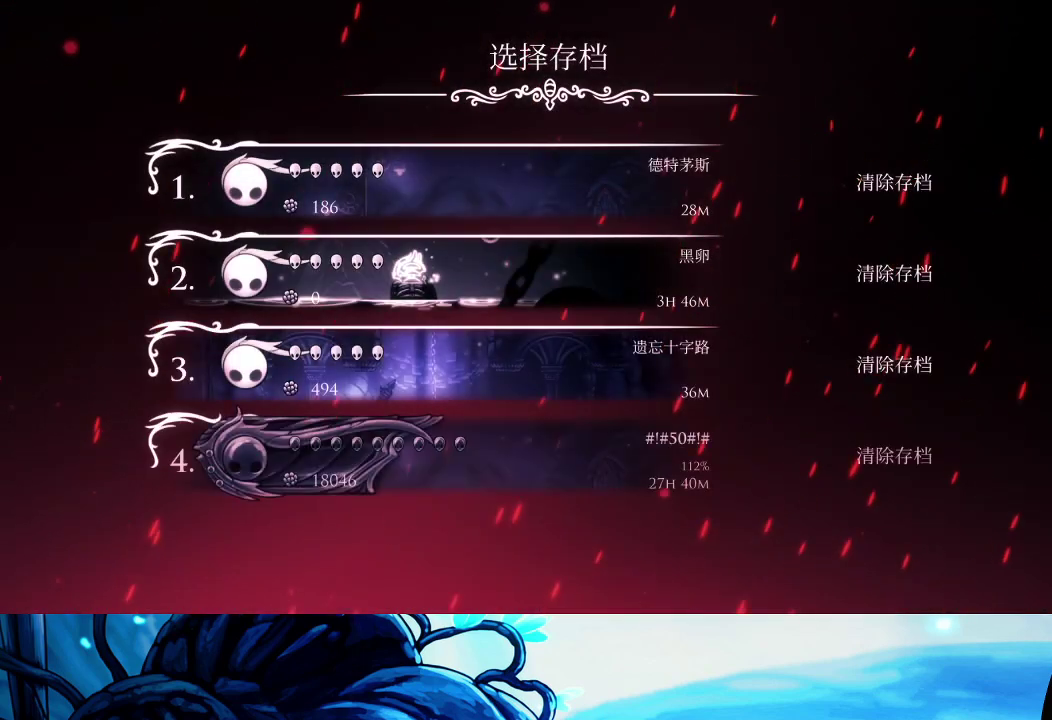
{"buttons": ["A"], "left_stick": "center", "right_stick": "center", "events": [[17, "A", "down"], [83, "A", "up"], [150, "A", "down"], [233, "A", "up"], [317, "A", "down"], [383, "A", "up"], [483, "A", "down"]]}
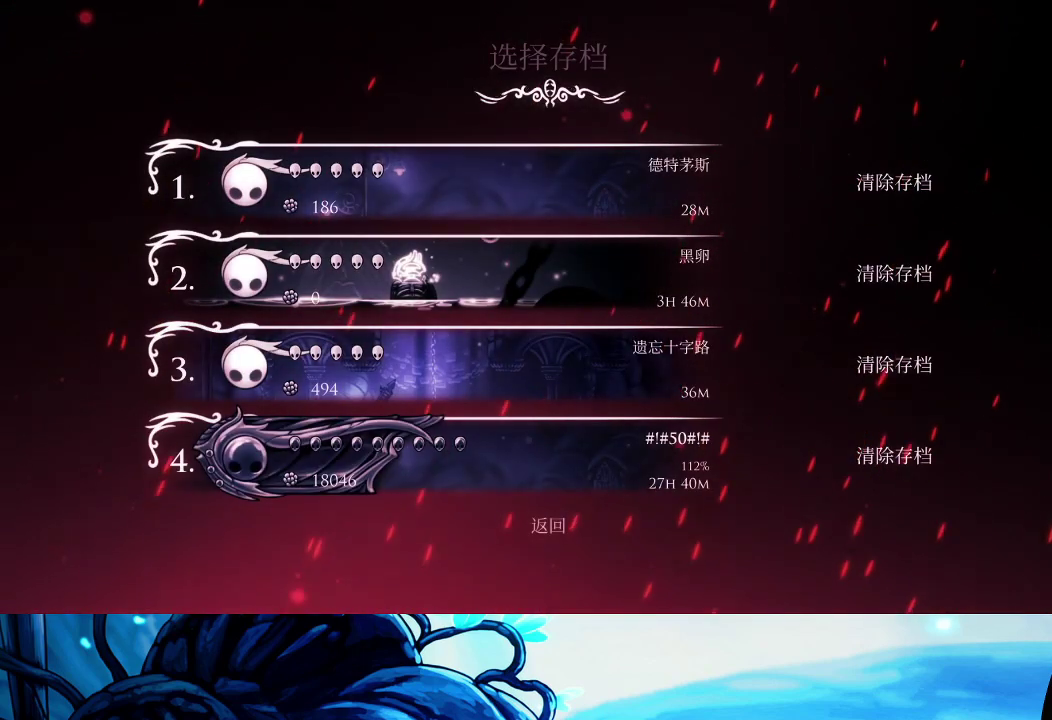
{"buttons": [], "left_stick": "center", "right_stick": "center", "events": [[67, "A", "up"], [117, "A", "down"], [200, "A", "up"], [283, "A", "down"], [367, "A", "up"], [433, "A", "down"], [500, "A", "up"]]}
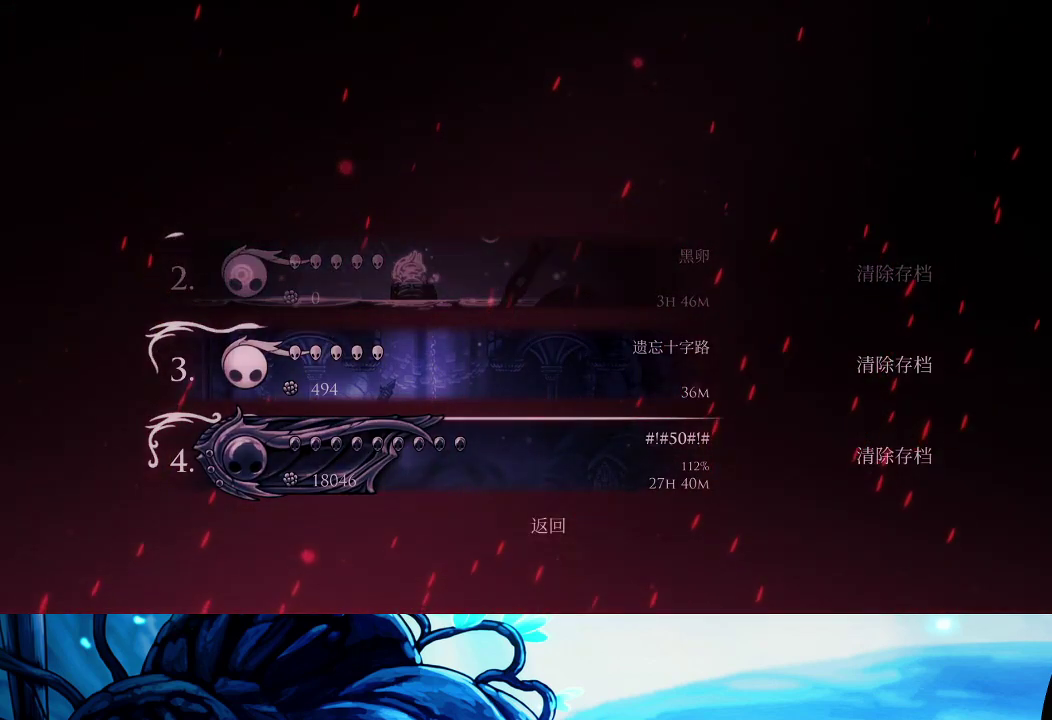
{"buttons": ["X"], "left_stick": "center", "right_stick": "center", "events": [[50, "A", "down"], [150, "A", "up"], [217, "A", "down"], [317, "A", "up"], [383, "A", "down"], [450, "A", "up"], [483, "X", "down"]]}
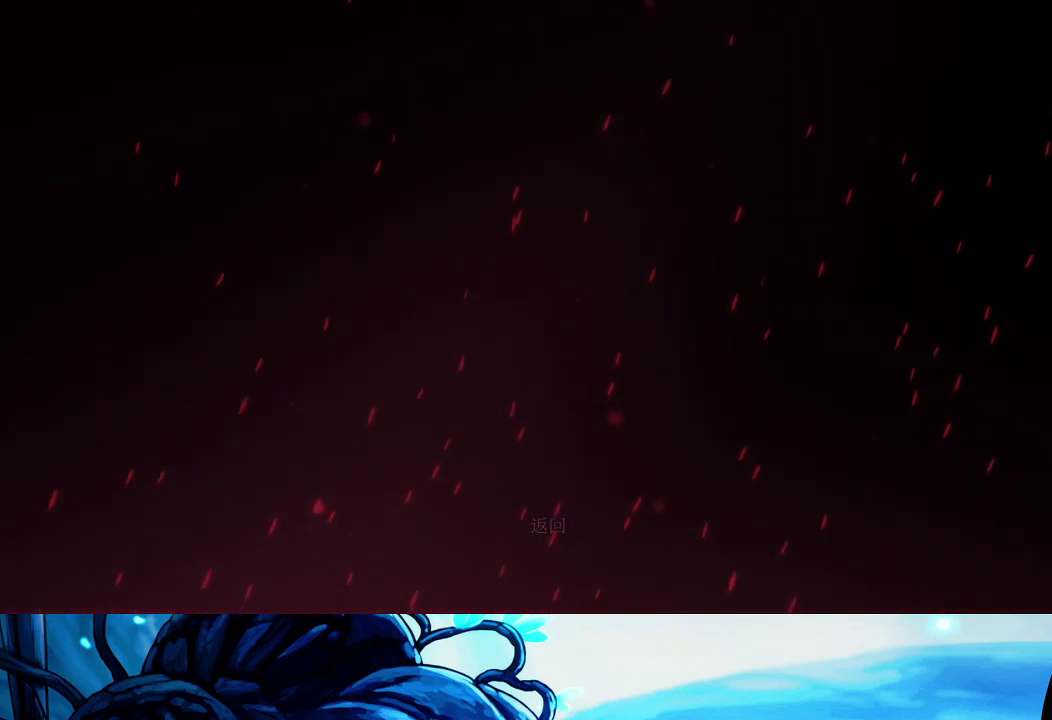
{"buttons": ["A"], "left_stick": "center", "right_stick": "center", "events": [[33, "A", "down"], [100, "A", "up"], [100, "X", "up"], [150, "A", "down"], [183, "X", "down"], [267, "A", "up"], [300, "X", "up"], [317, "A", "down"], [367, "X", "down"], [400, "A", "up"], [467, "X", "up"], [483, "A", "down"]]}
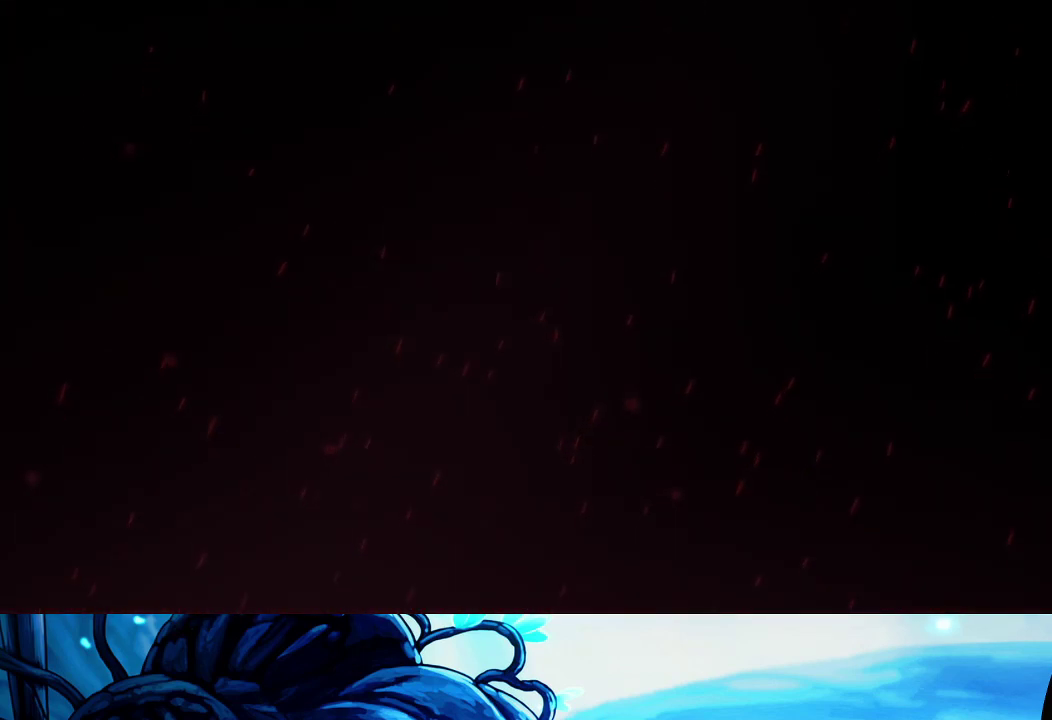
{"buttons": ["X"], "left_stick": "center", "right_stick": "center", "events": [[17, "X", "down"], [50, "A", "up"], [133, "A", "down"], [183, "A", "up"], [417, "A", "down"], [483, "A", "up"]]}